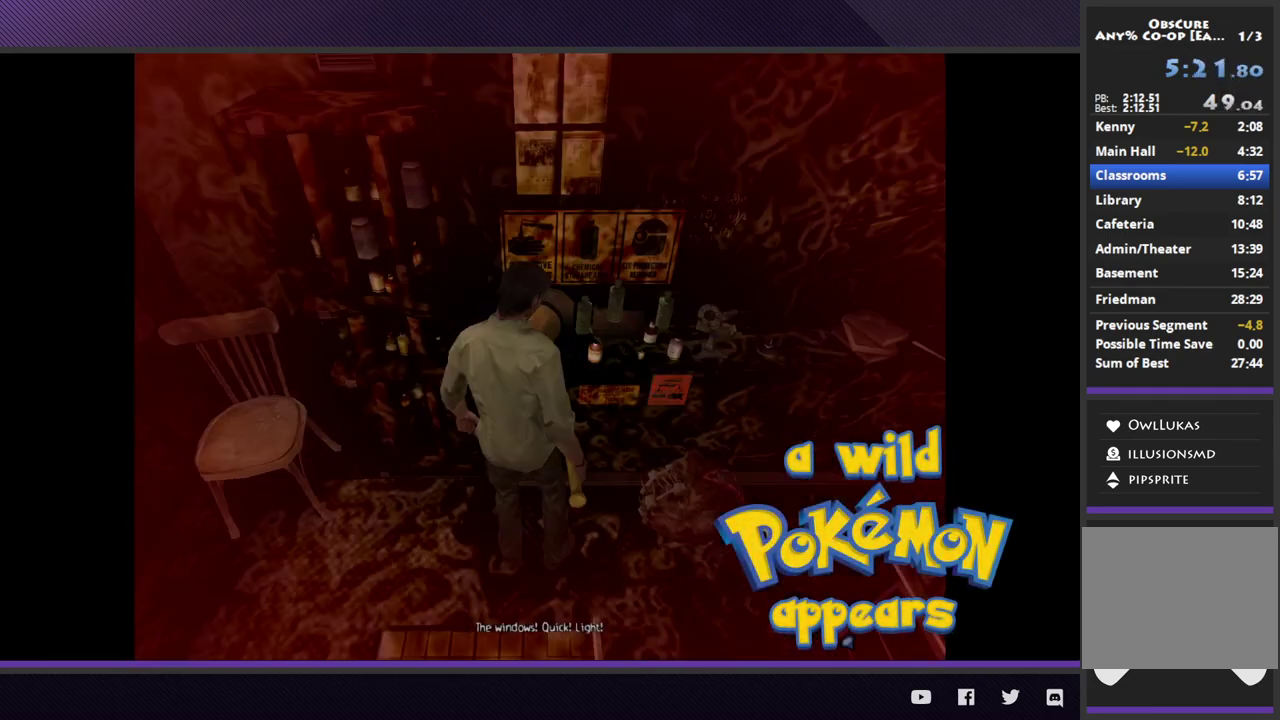
Gameplay with a controller (Xbox layout); each line is a JSON object with the inputs held at the frame after it. "events" lists button and stick changes between this image and that frame as [ms after this image, input, new state], when the widget could be followed in between.
{"buttons": [], "left_stick": "center", "right_stick": "center", "events": []}
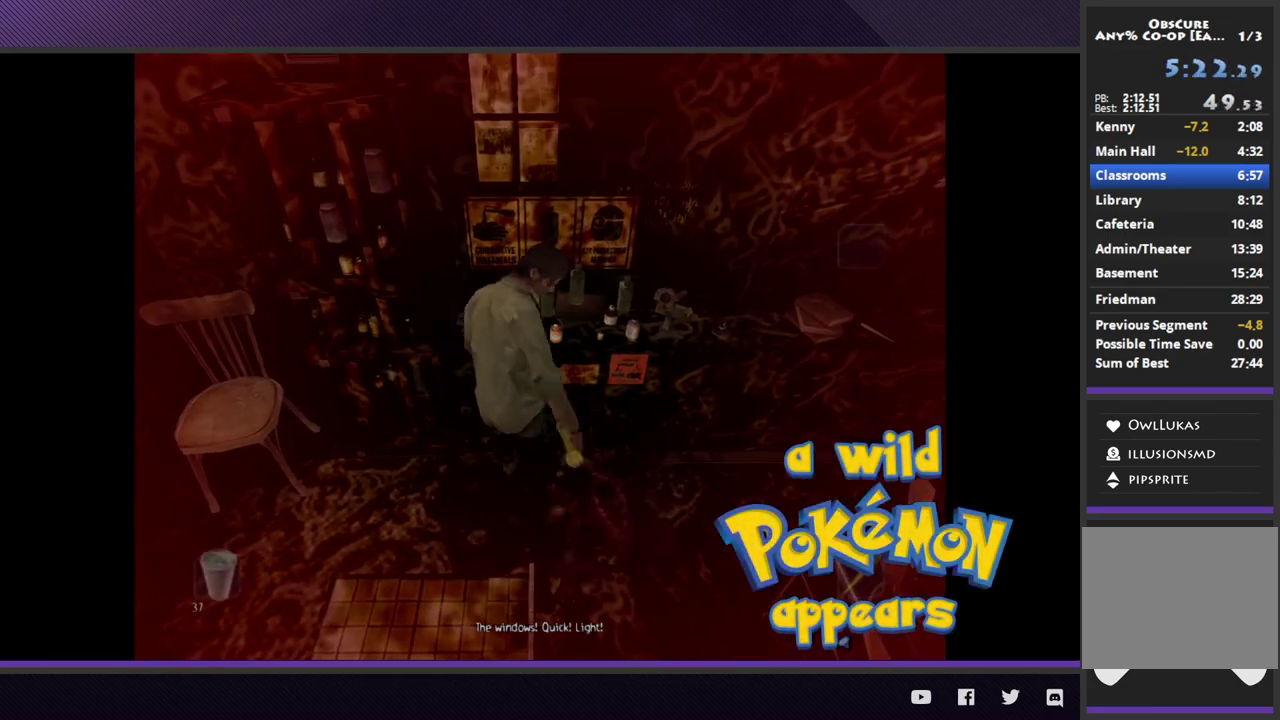
{"buttons": ["A"], "left_stick": "center", "right_stick": "center", "events": [[317, "A", "down"], [400, "A", "up"], [467, "A", "down"]]}
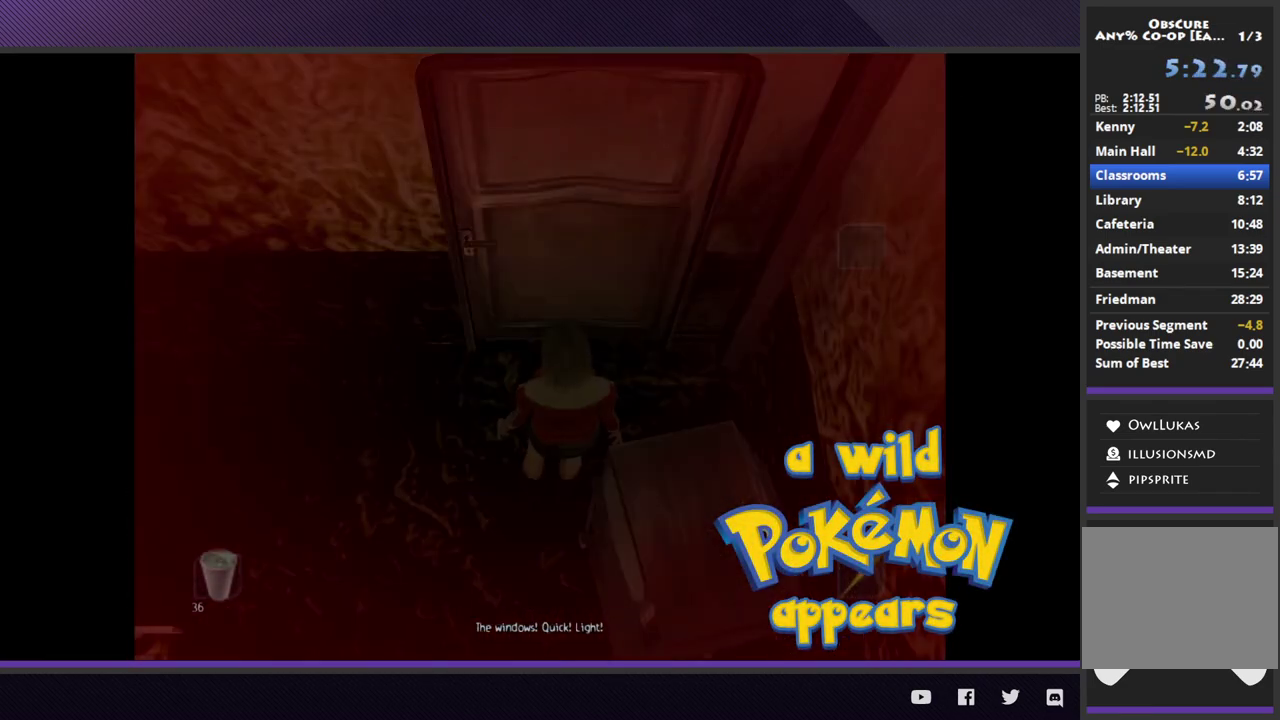
{"buttons": [], "left_stick": "center", "right_stick": "center", "events": [[83, "A", "up"], [167, "A", "down"], [250, "A", "up"]]}
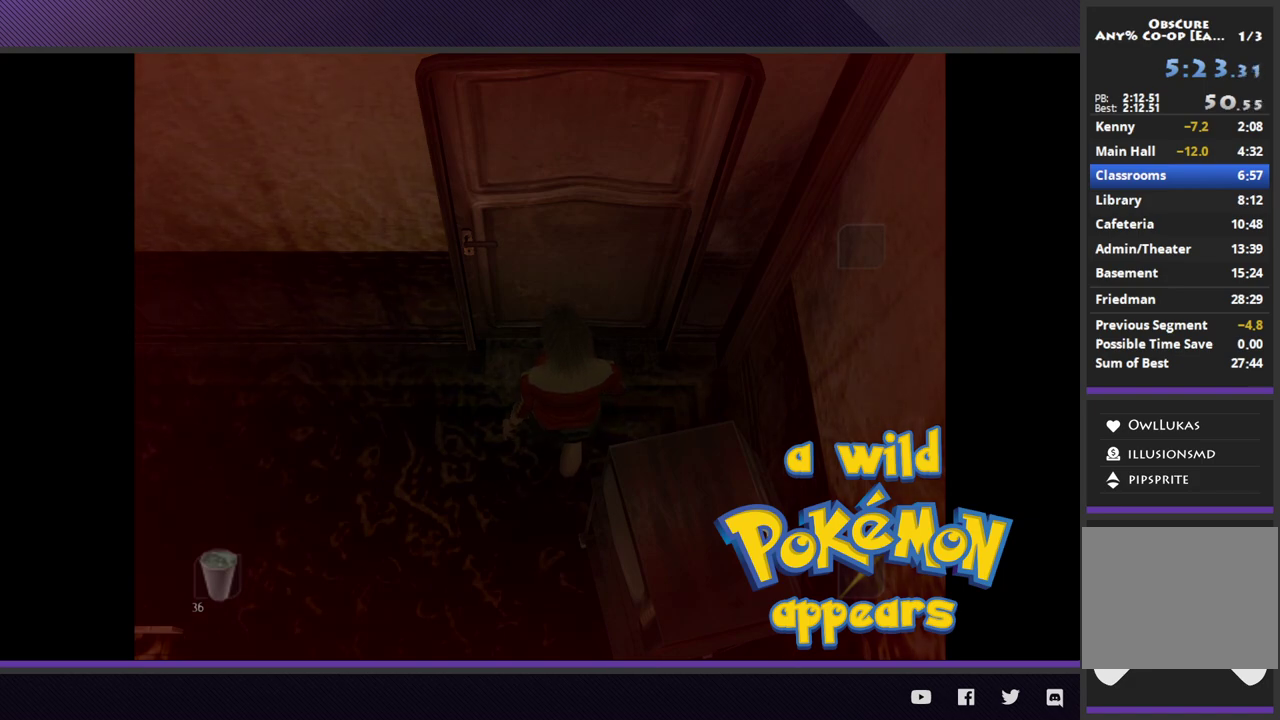
{"buttons": [], "left_stick": "center", "right_stick": "center", "events": []}
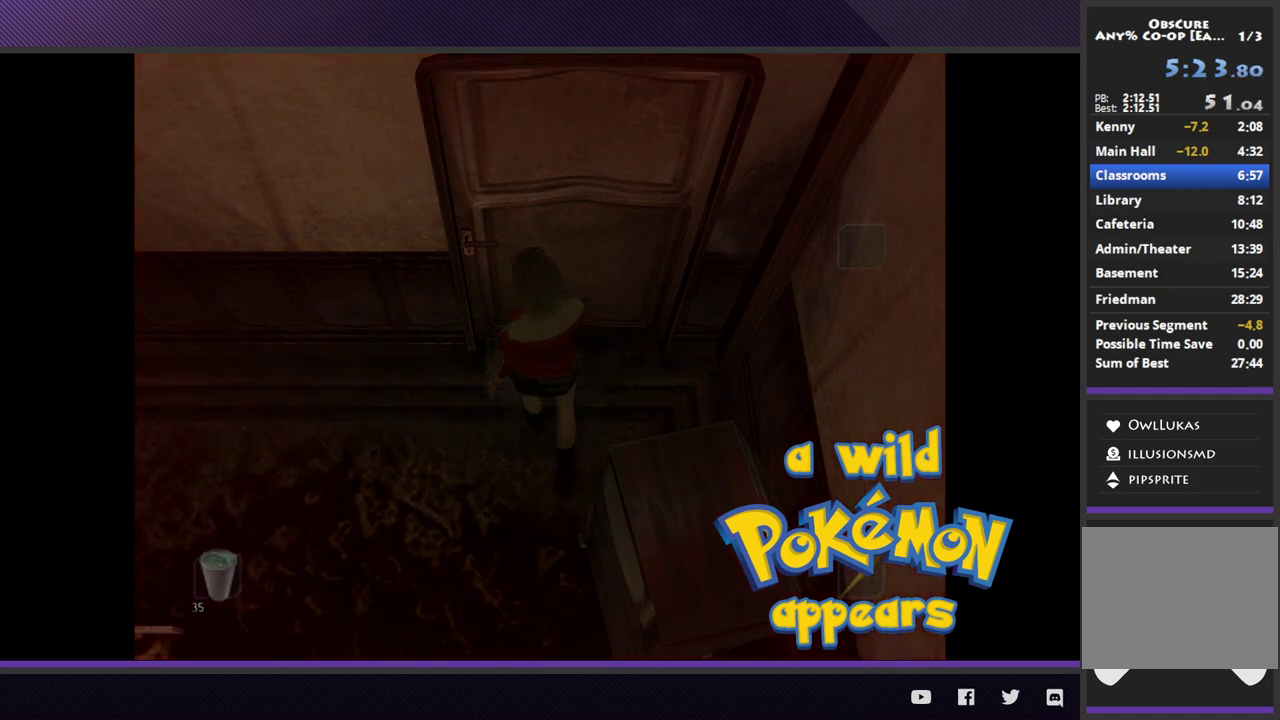
{"buttons": [], "left_stick": "center", "right_stick": "center", "events": []}
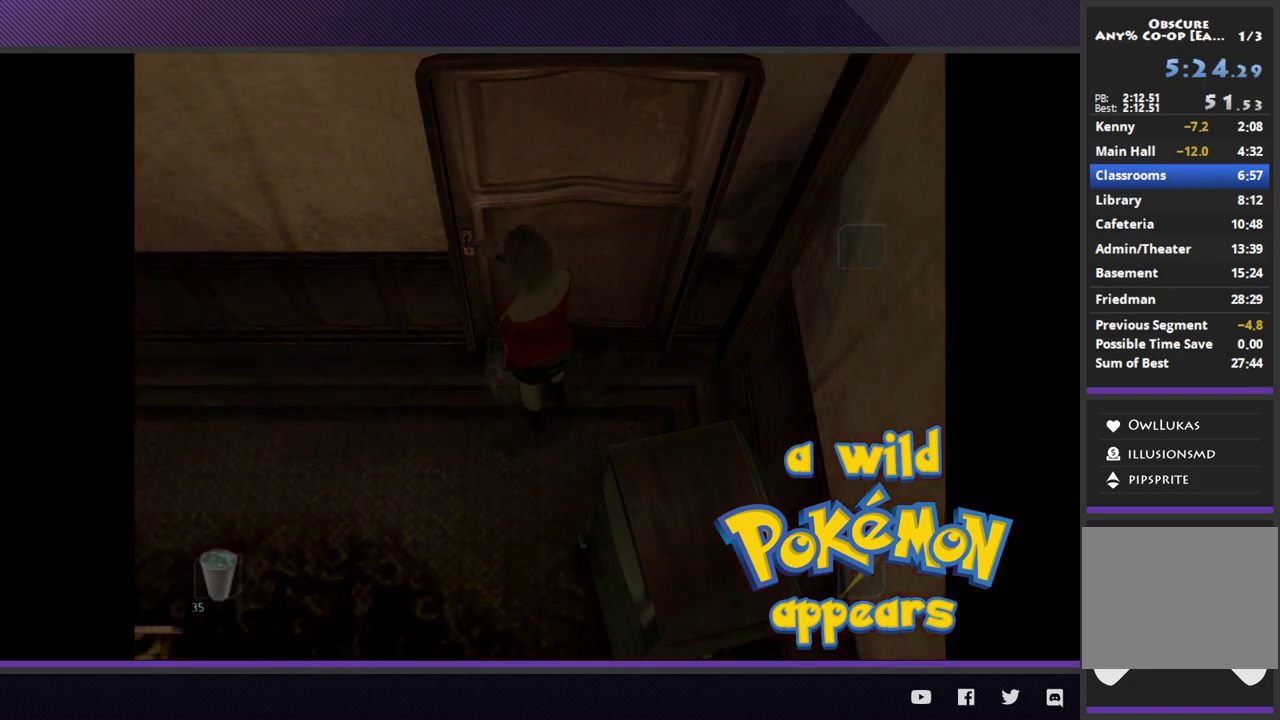
{"buttons": [], "left_stick": "center", "right_stick": "center", "events": []}
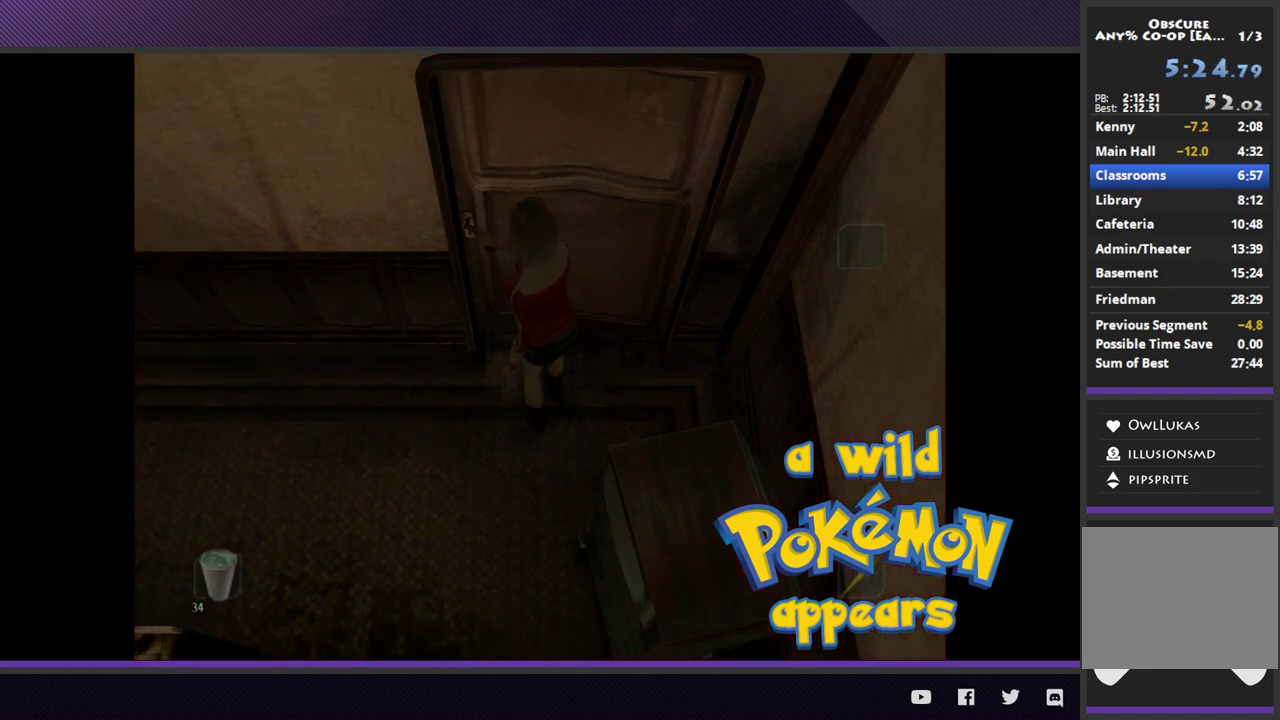
{"buttons": [], "left_stick": "center", "right_stick": "center", "events": []}
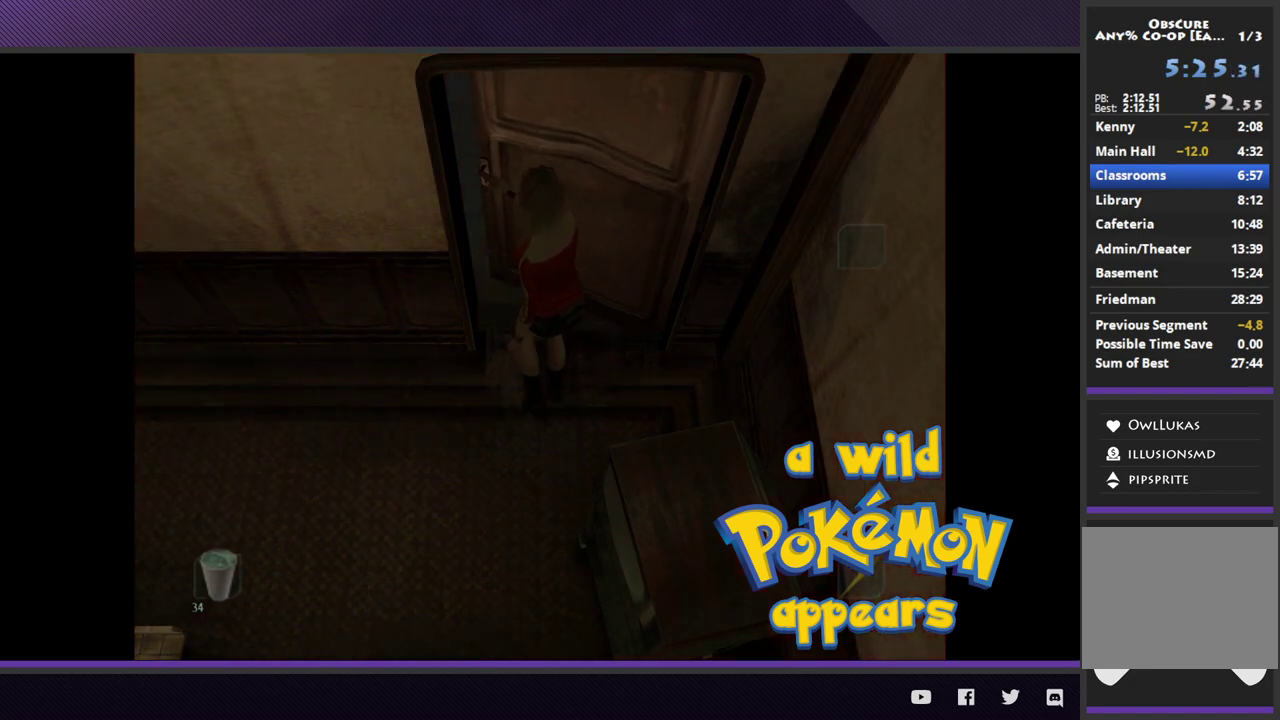
{"buttons": [], "left_stick": "down-right", "right_stick": "center", "events": [[267, "left_stick", "right"], [350, "left_stick", "down-right"]]}
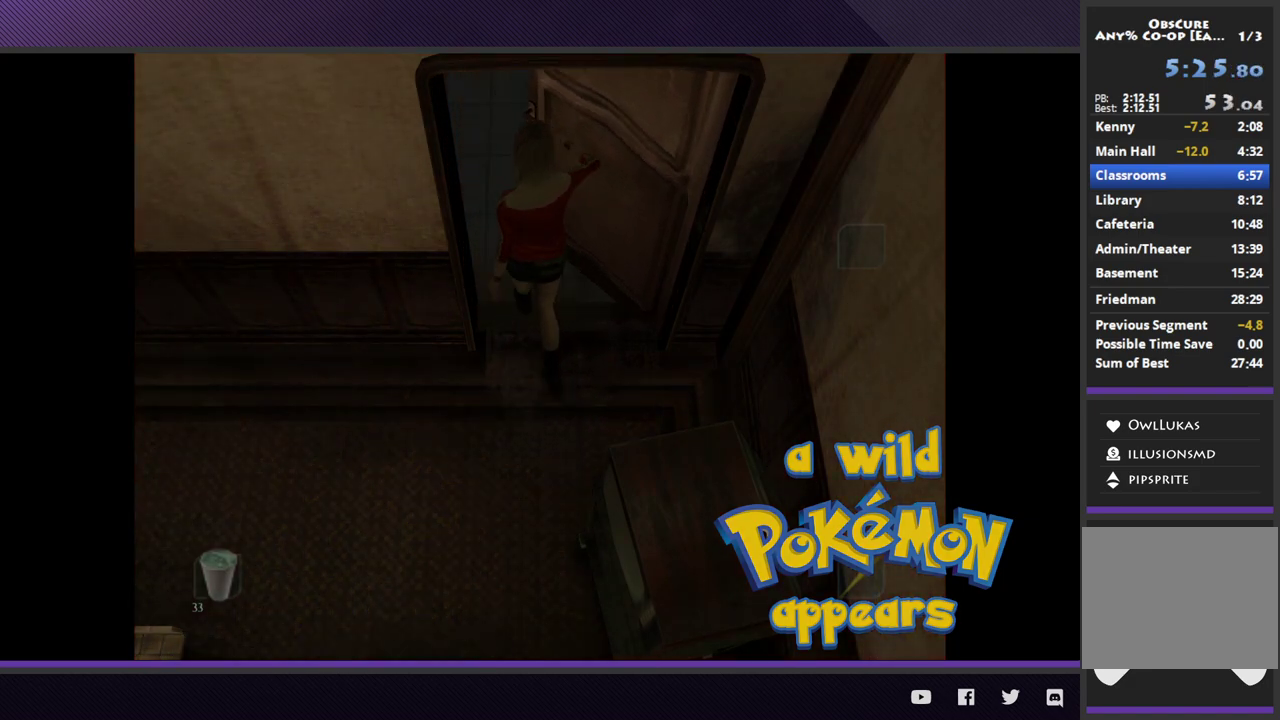
{"buttons": [], "left_stick": "down-right", "right_stick": "center", "events": []}
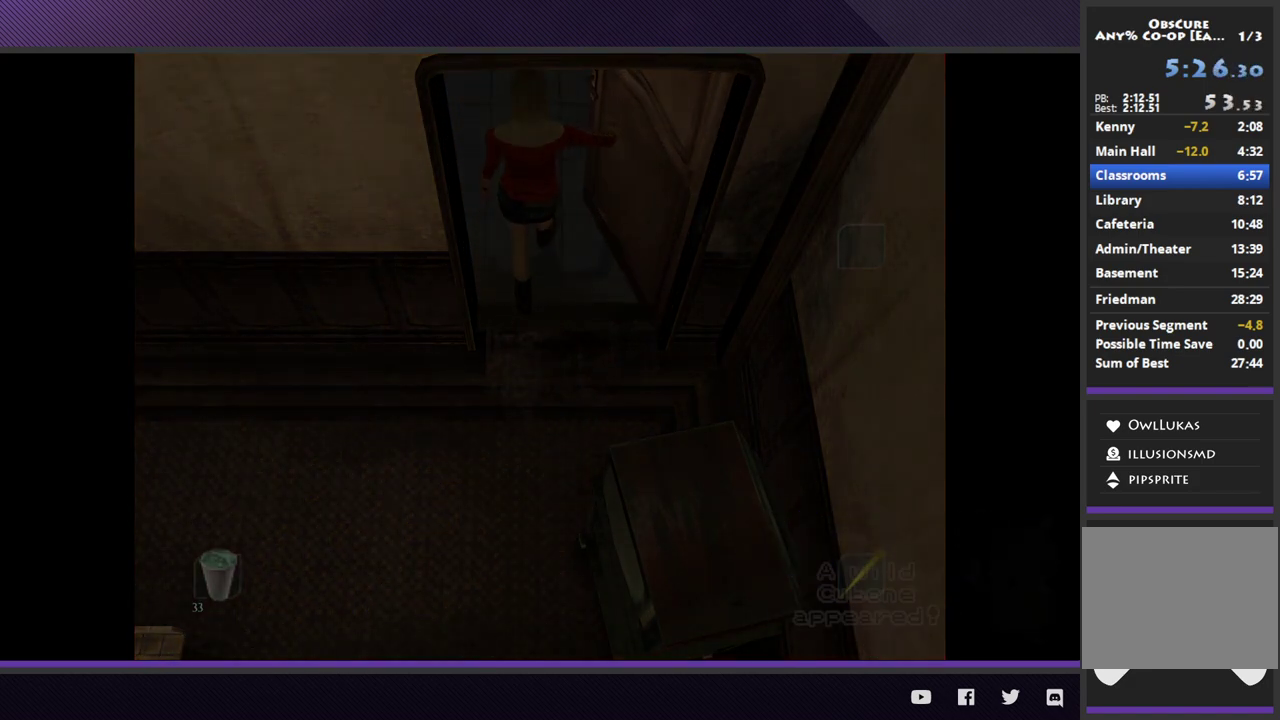
{"buttons": [], "left_stick": "down-right", "right_stick": "center", "events": []}
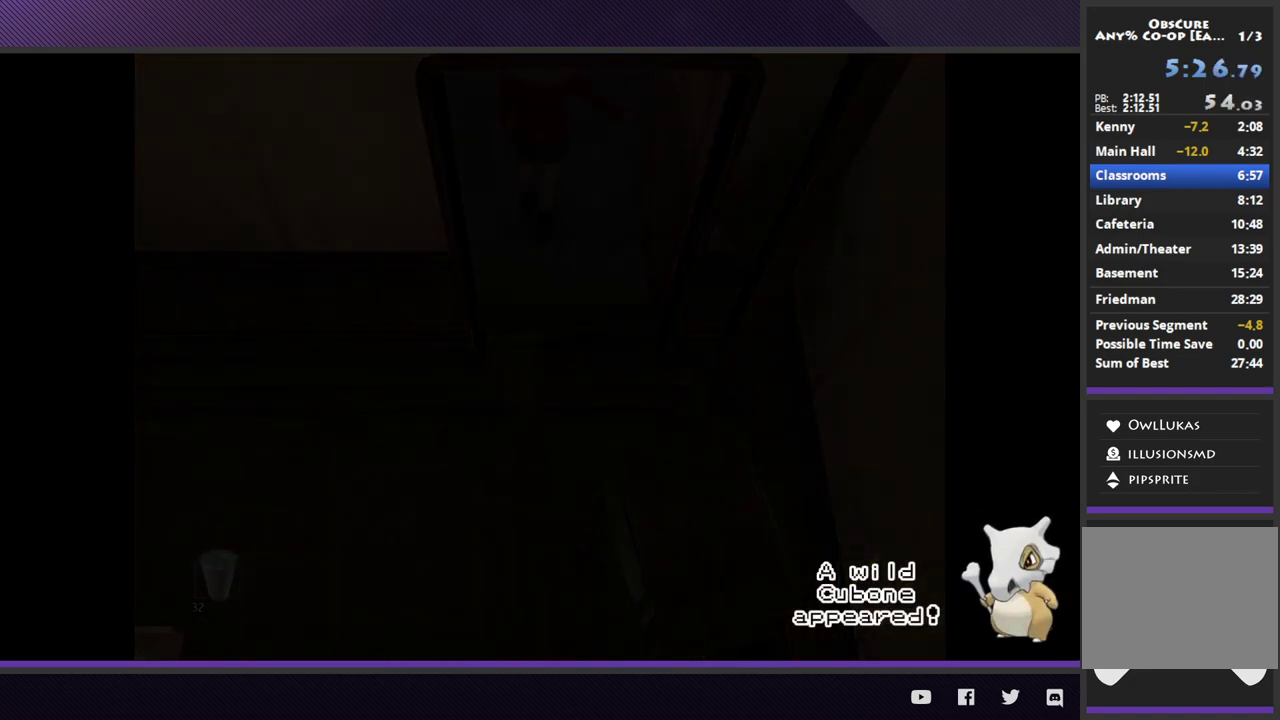
{"buttons": [], "left_stick": "down-right", "right_stick": "center", "events": []}
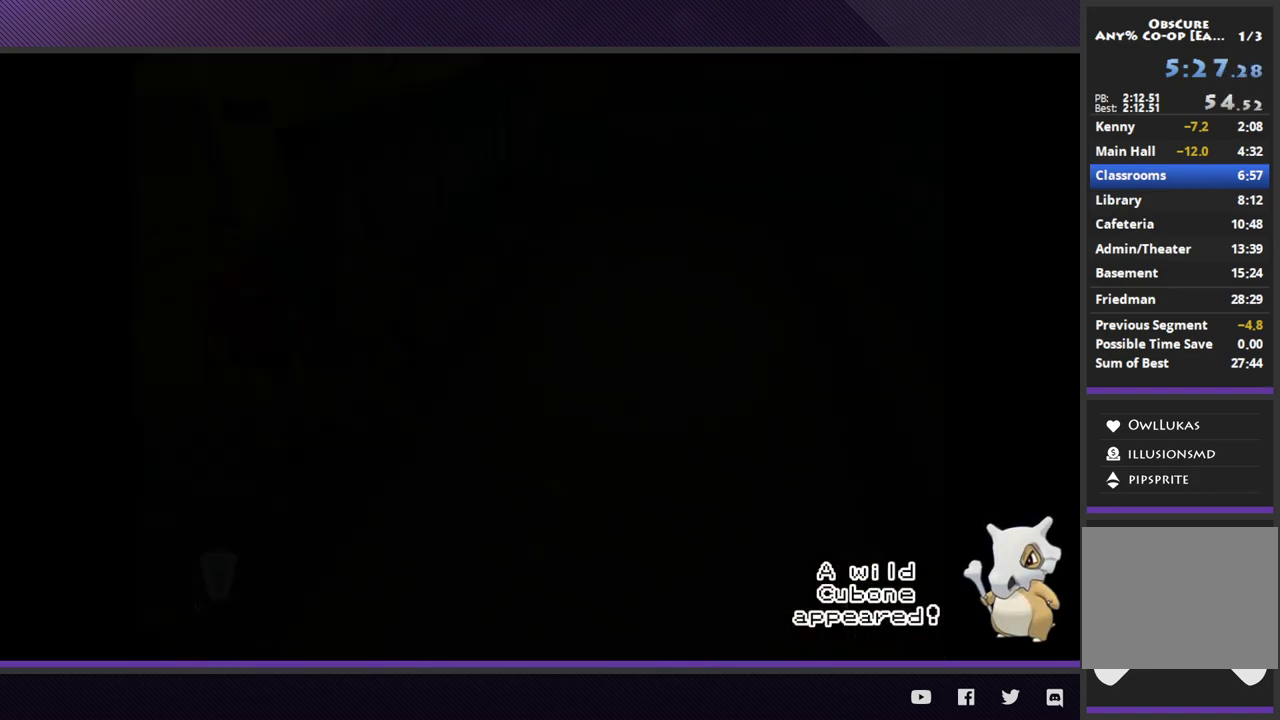
{"buttons": ["Y"], "left_stick": "down-right", "right_stick": "center", "events": [[433, "Y", "down"]]}
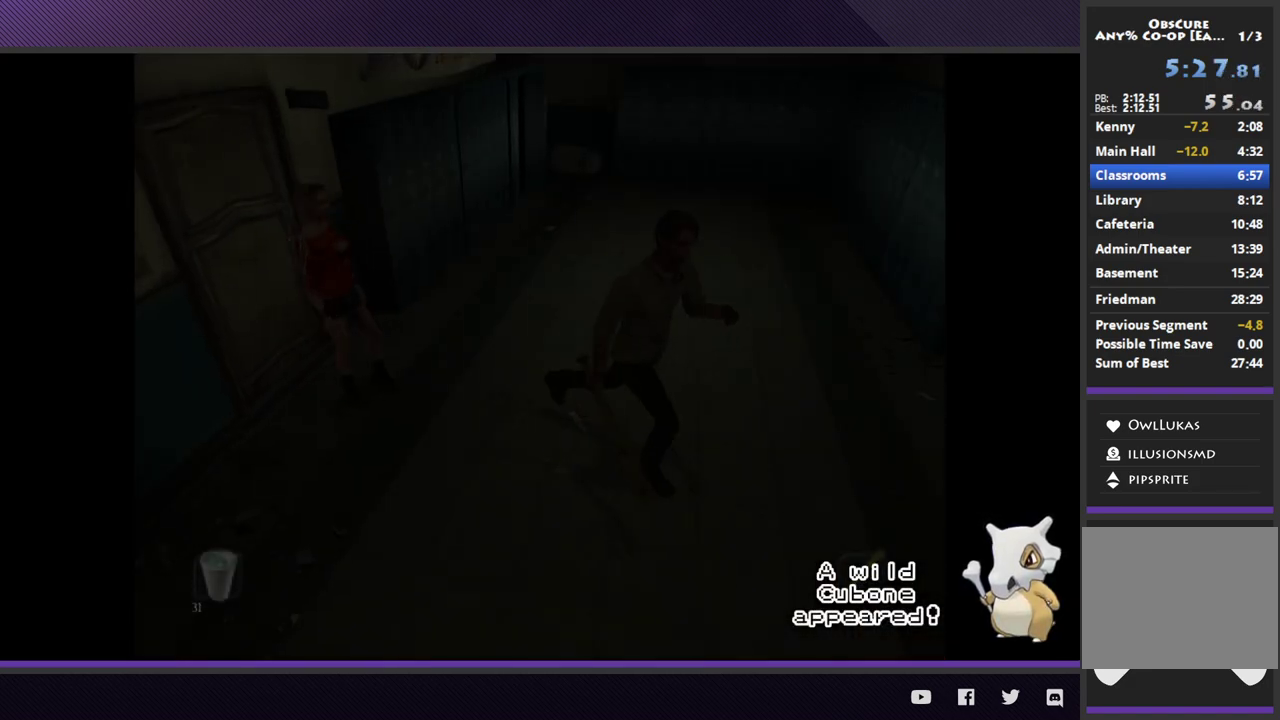
{"buttons": [], "left_stick": "down", "right_stick": "center", "events": [[17, "Y", "up"], [317, "left_stick", "down"]]}
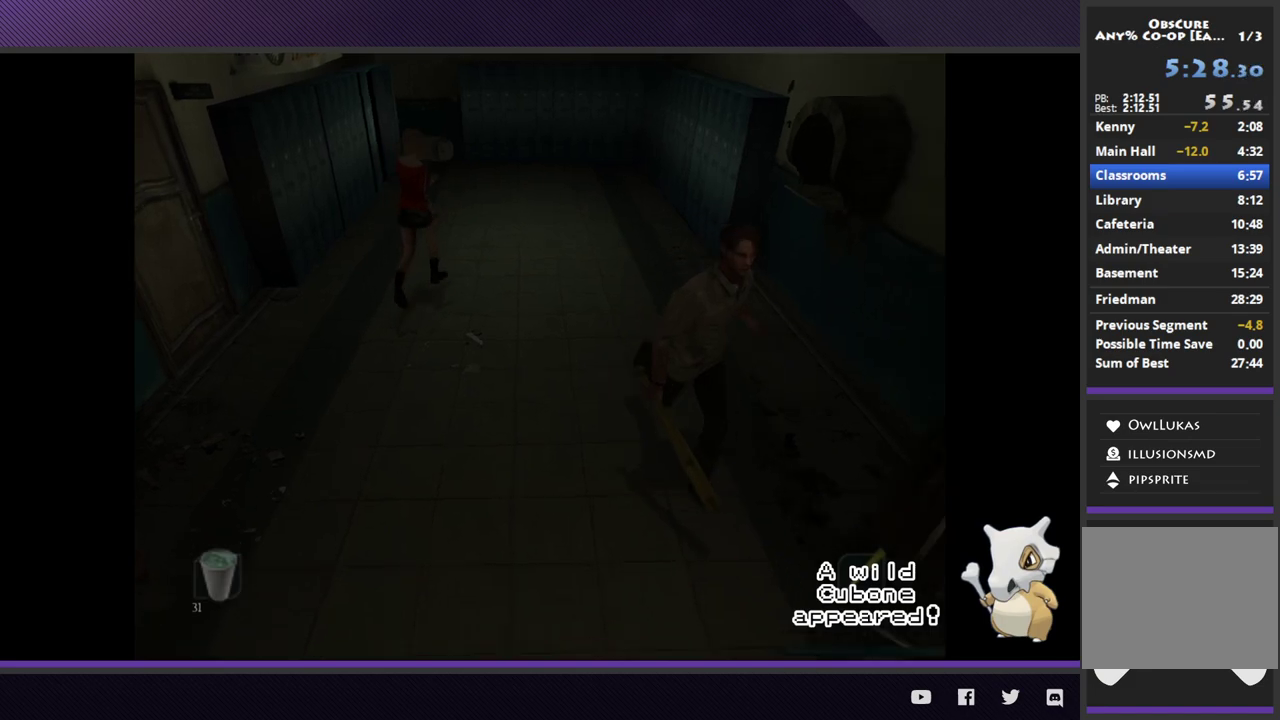
{"buttons": [], "left_stick": "down-right", "right_stick": "center", "events": [[150, "left_stick", "down-right"]]}
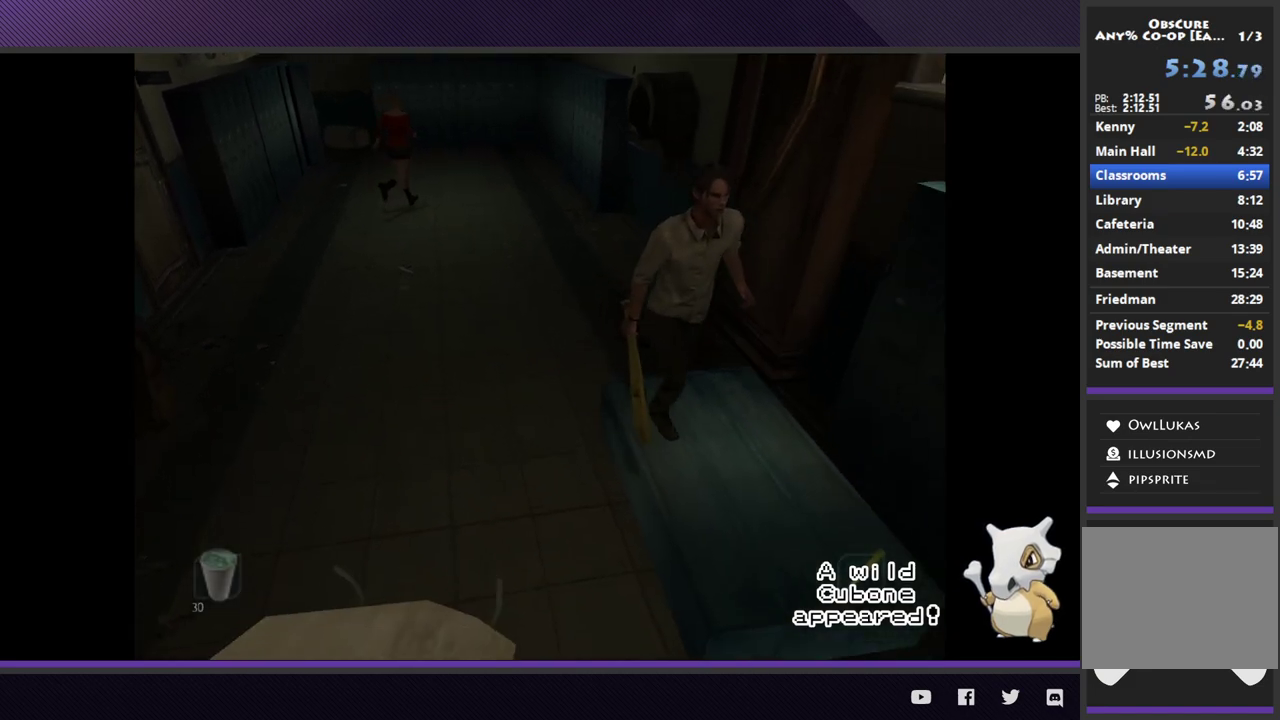
{"buttons": [], "left_stick": "down", "right_stick": "center", "events": [[383, "left_stick", "down"]]}
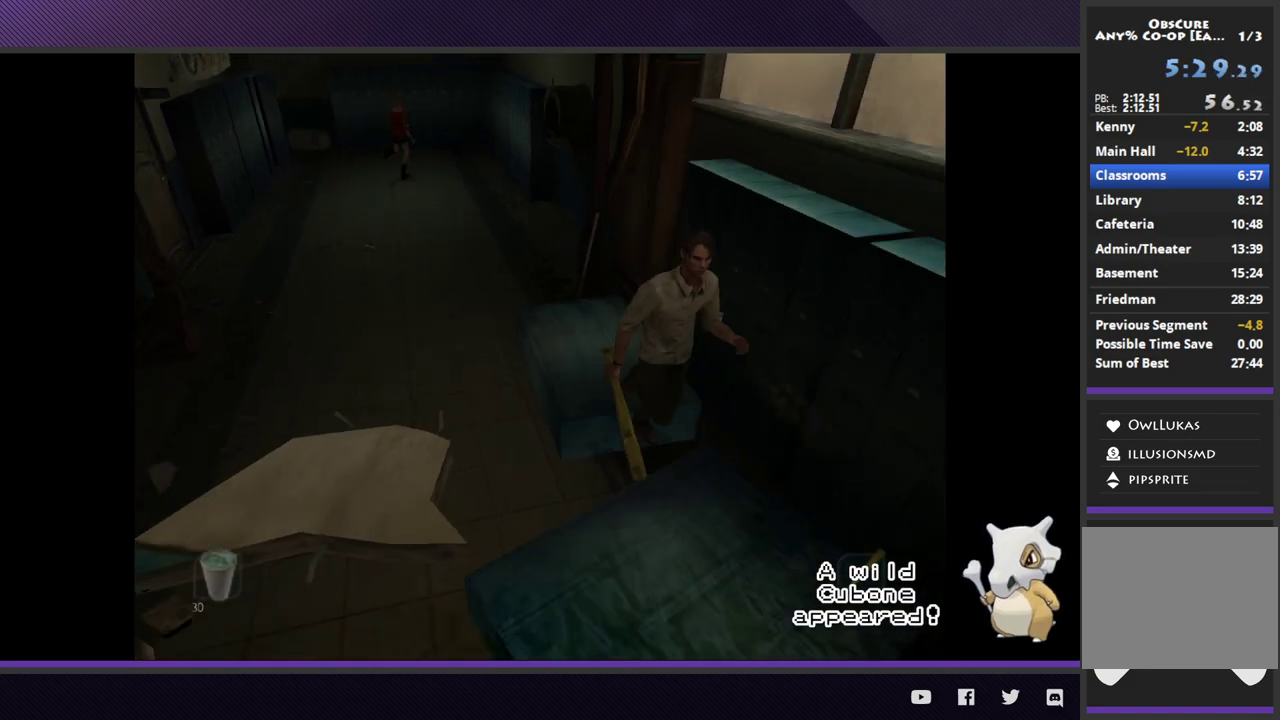
{"buttons": [], "left_stick": "down-right", "right_stick": "center", "events": [[100, "left_stick", "down-right"]]}
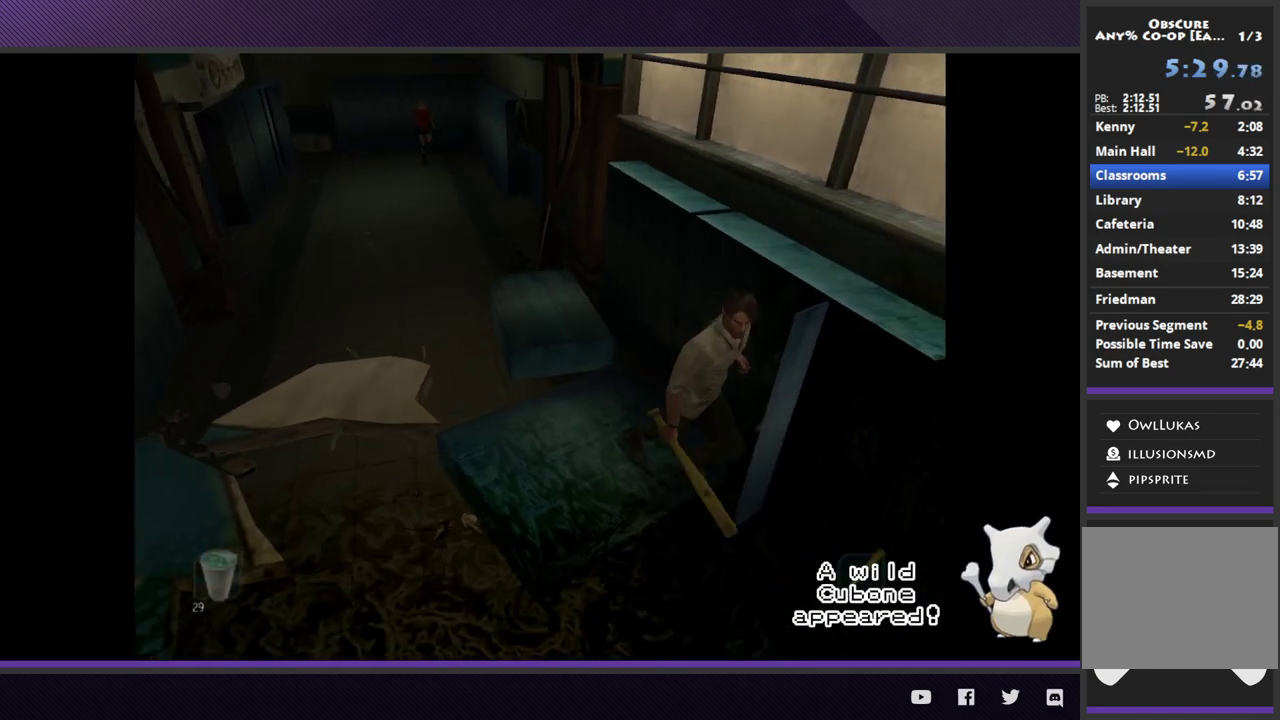
{"buttons": [], "left_stick": "down", "right_stick": "center", "events": [[250, "left_stick", "down"]]}
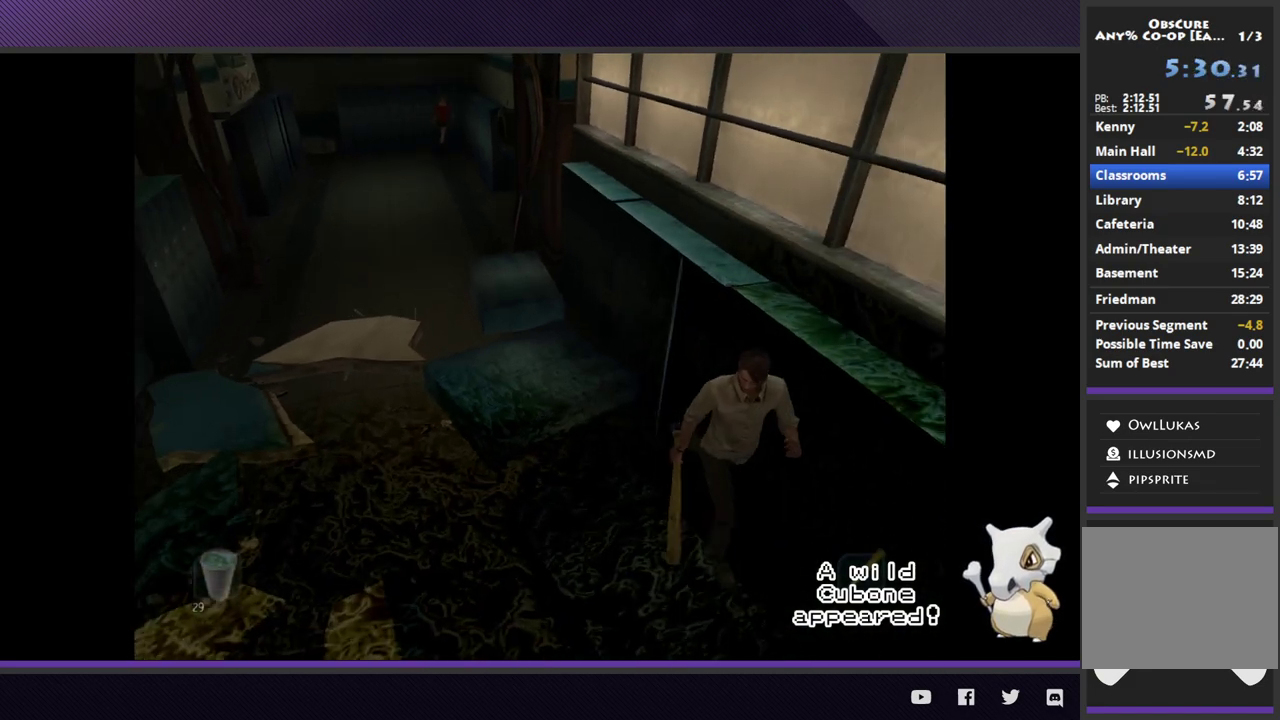
{"buttons": [], "left_stick": "down", "right_stick": "center", "events": []}
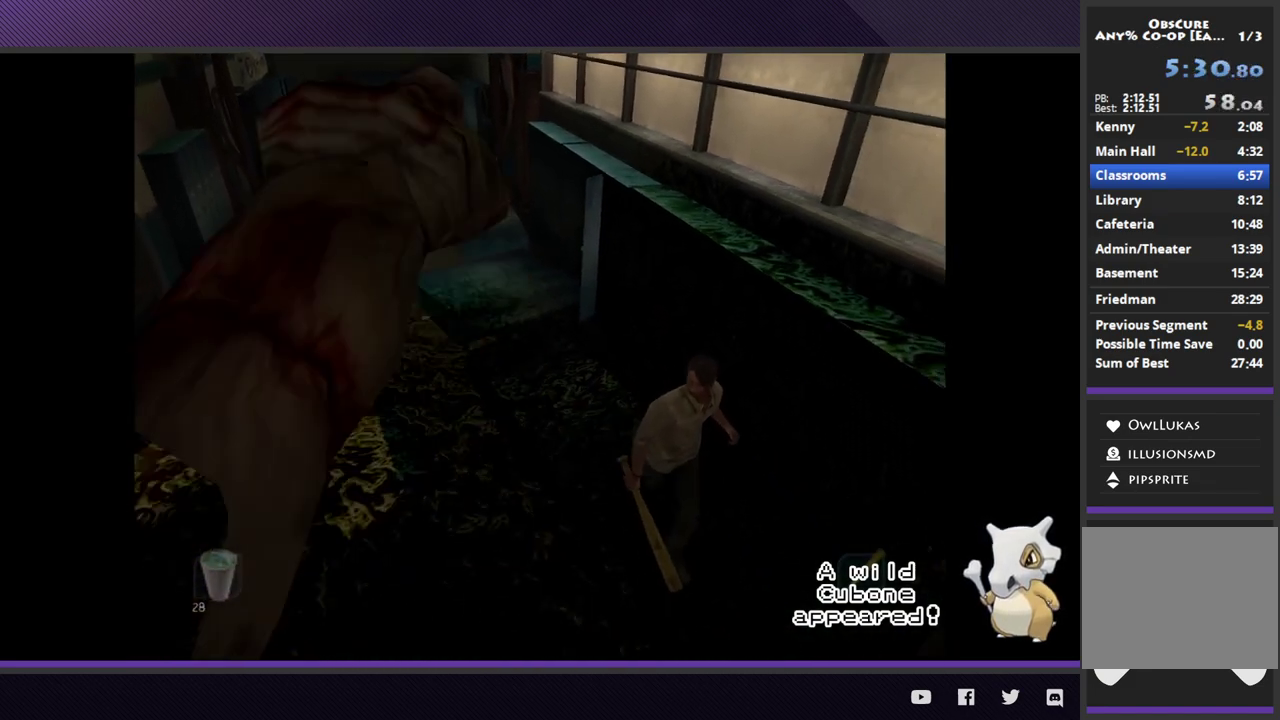
{"buttons": [], "left_stick": "down", "right_stick": "center", "events": []}
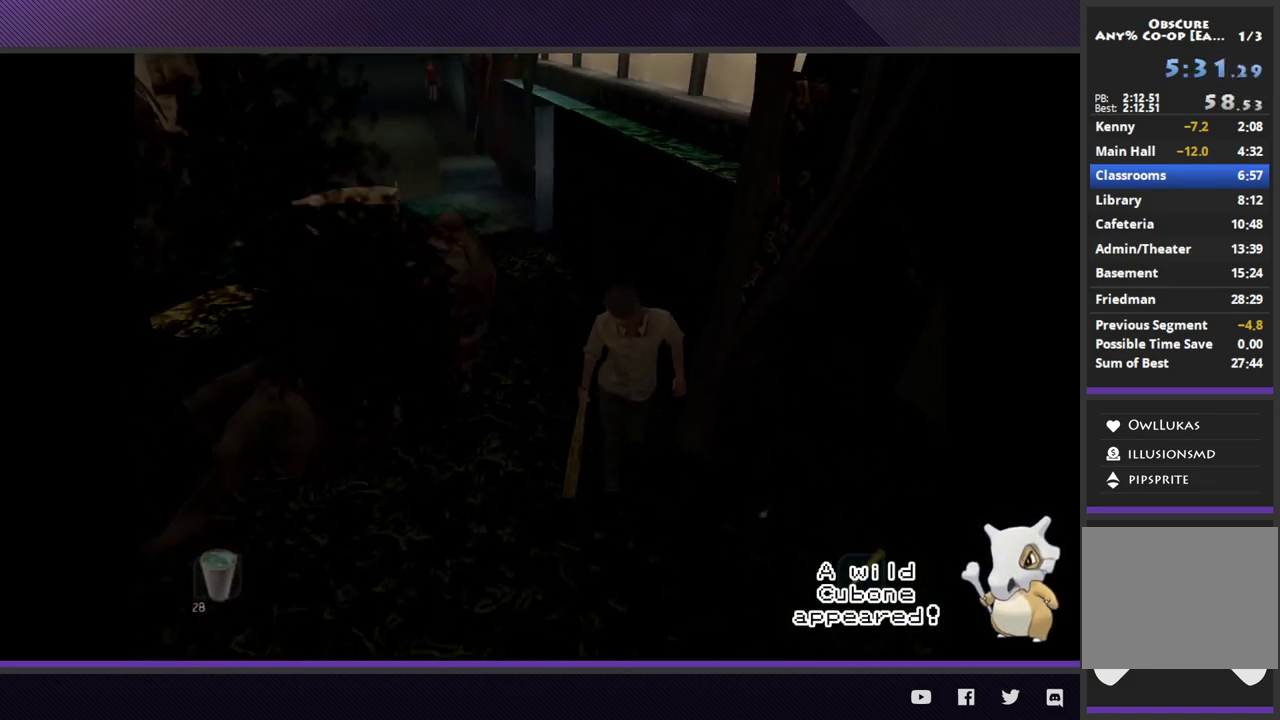
{"buttons": [], "left_stick": "down-left", "right_stick": "center", "events": [[150, "left_stick", "down-left"]]}
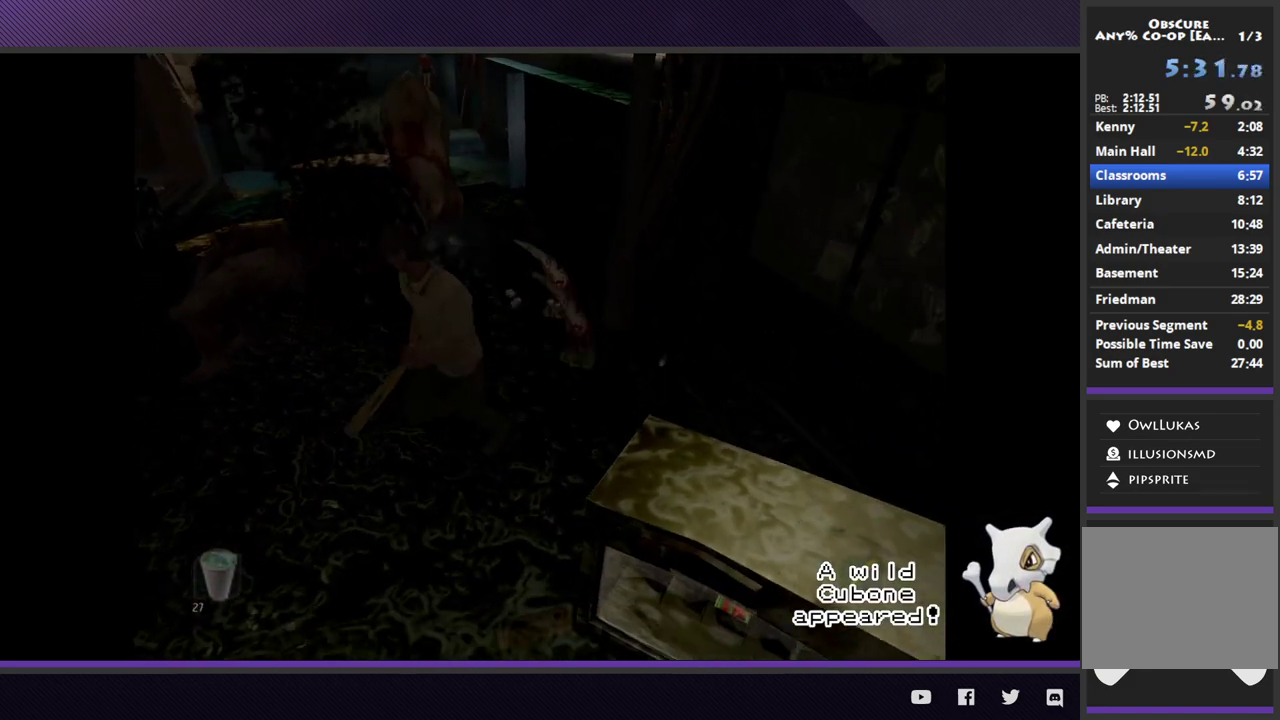
{"buttons": [], "left_stick": "down-left", "right_stick": "center", "events": []}
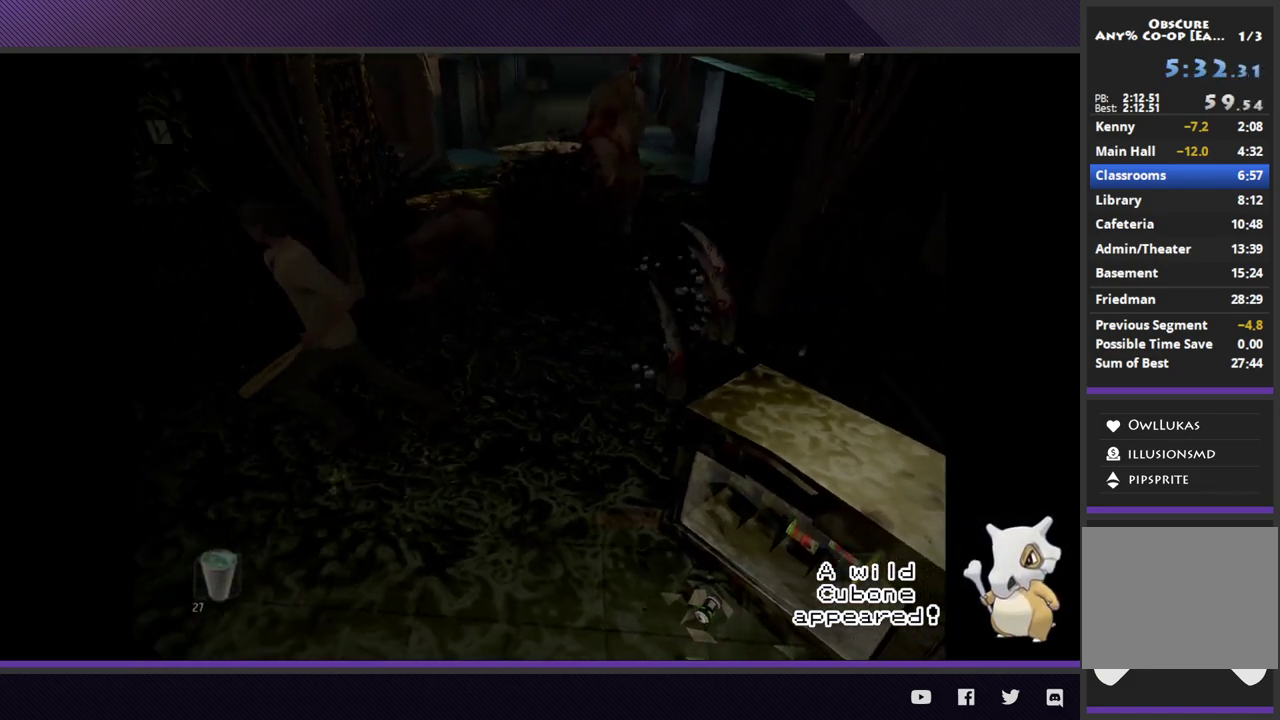
{"buttons": ["A"], "left_stick": "up-left", "right_stick": "center", "events": [[17, "left_stick", "left"], [100, "A", "down"], [150, "left_stick", "up-left"], [183, "A", "up"], [283, "A", "down"], [383, "A", "up"], [450, "A", "down"]]}
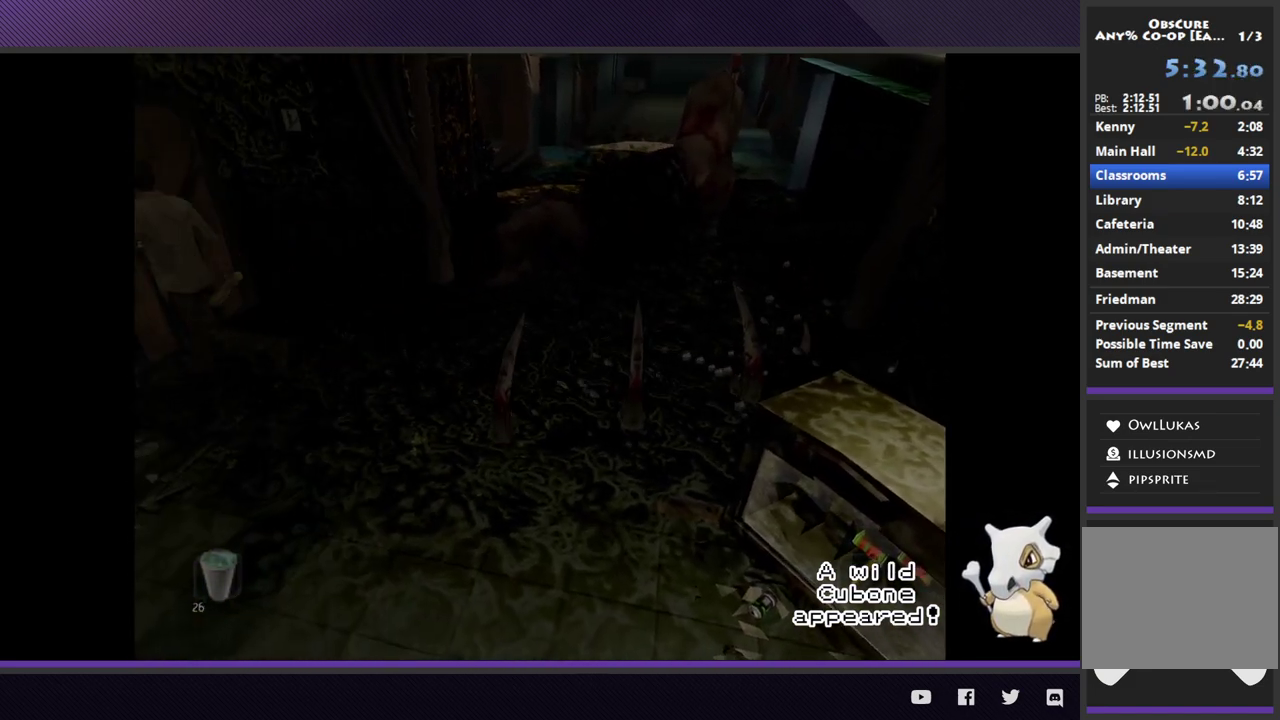
{"buttons": ["A"], "left_stick": "up-left", "right_stick": "center", "events": [[67, "A", "up"], [133, "A", "down"], [233, "A", "up"], [300, "A", "down"], [417, "A", "up"], [483, "A", "down"]]}
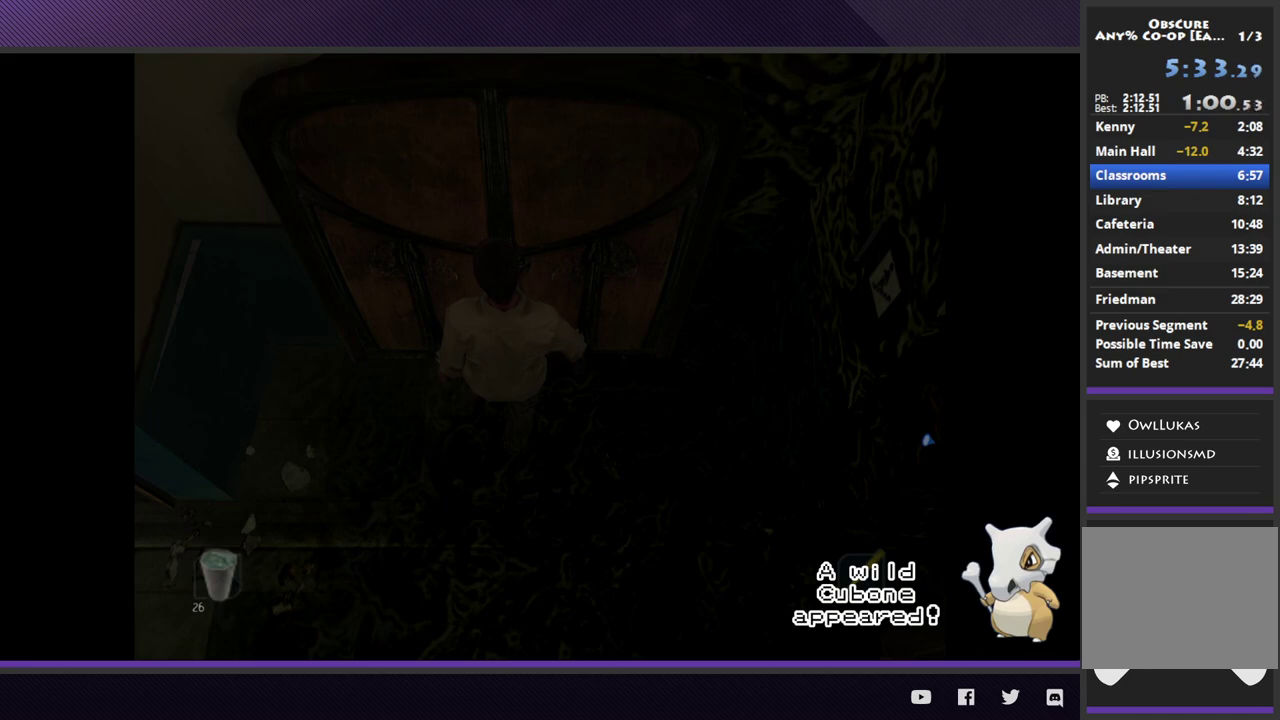
{"buttons": [], "left_stick": "center", "right_stick": "center", "events": [[50, "A", "up"], [67, "left_stick", "center"]]}
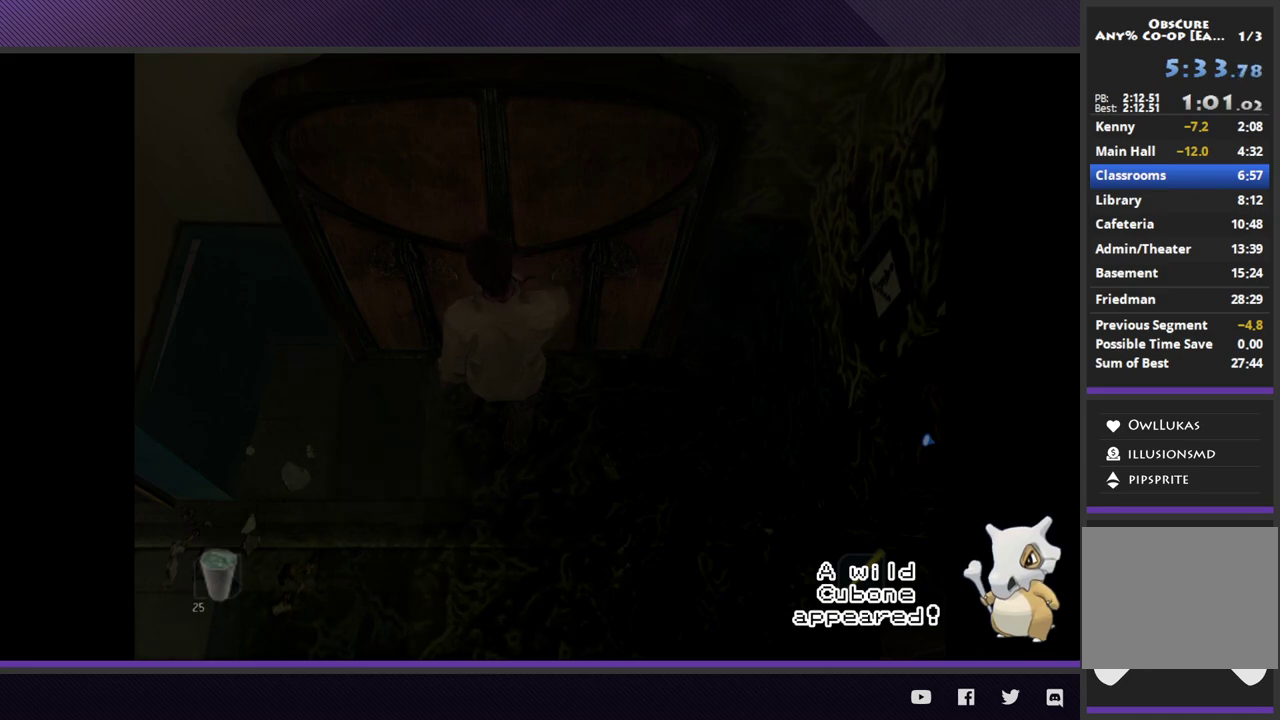
{"buttons": [], "left_stick": "down-left", "right_stick": "center", "events": [[300, "left_stick", "down"], [467, "left_stick", "down-left"]]}
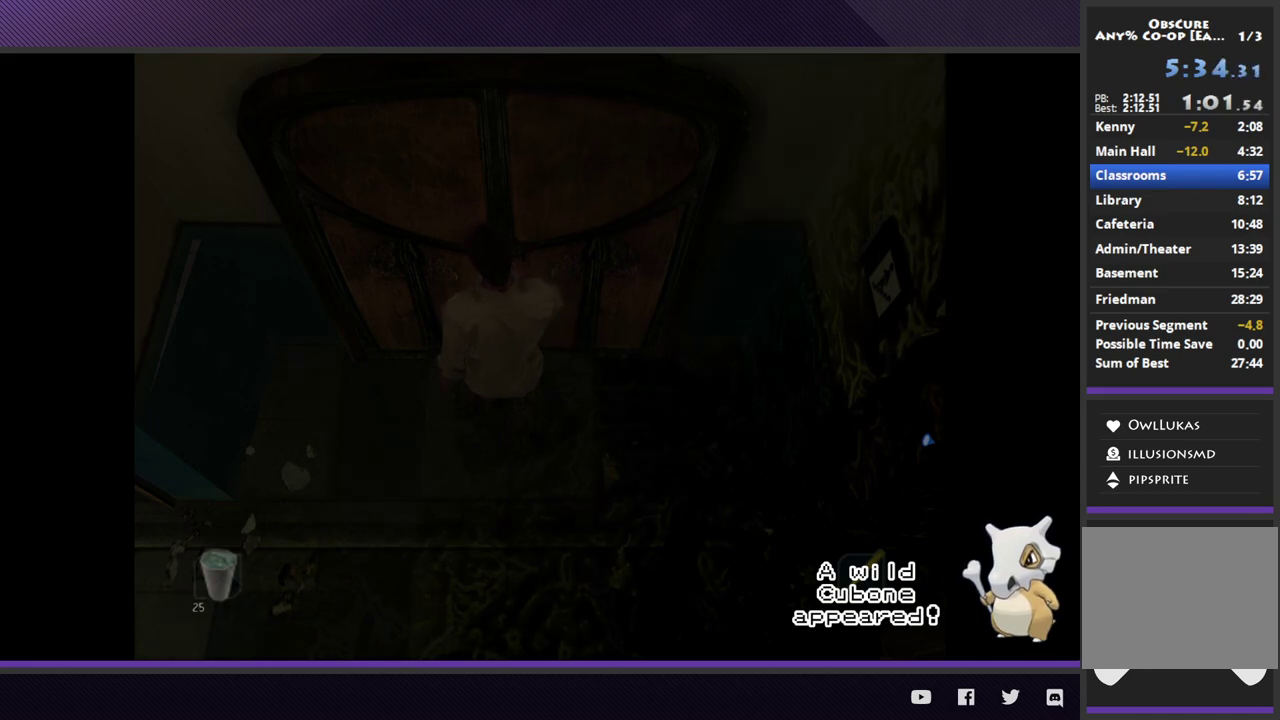
{"buttons": [], "left_stick": "down-left", "right_stick": "center", "events": []}
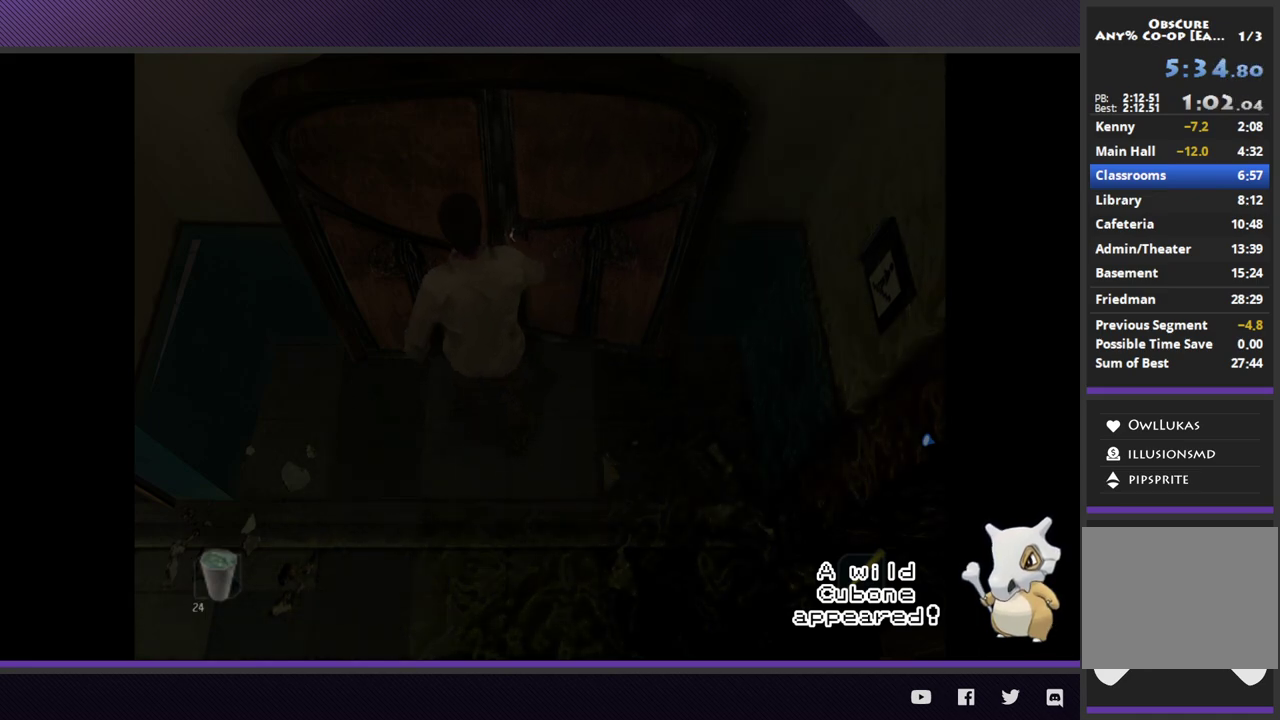
{"buttons": [], "left_stick": "down-left", "right_stick": "center", "events": []}
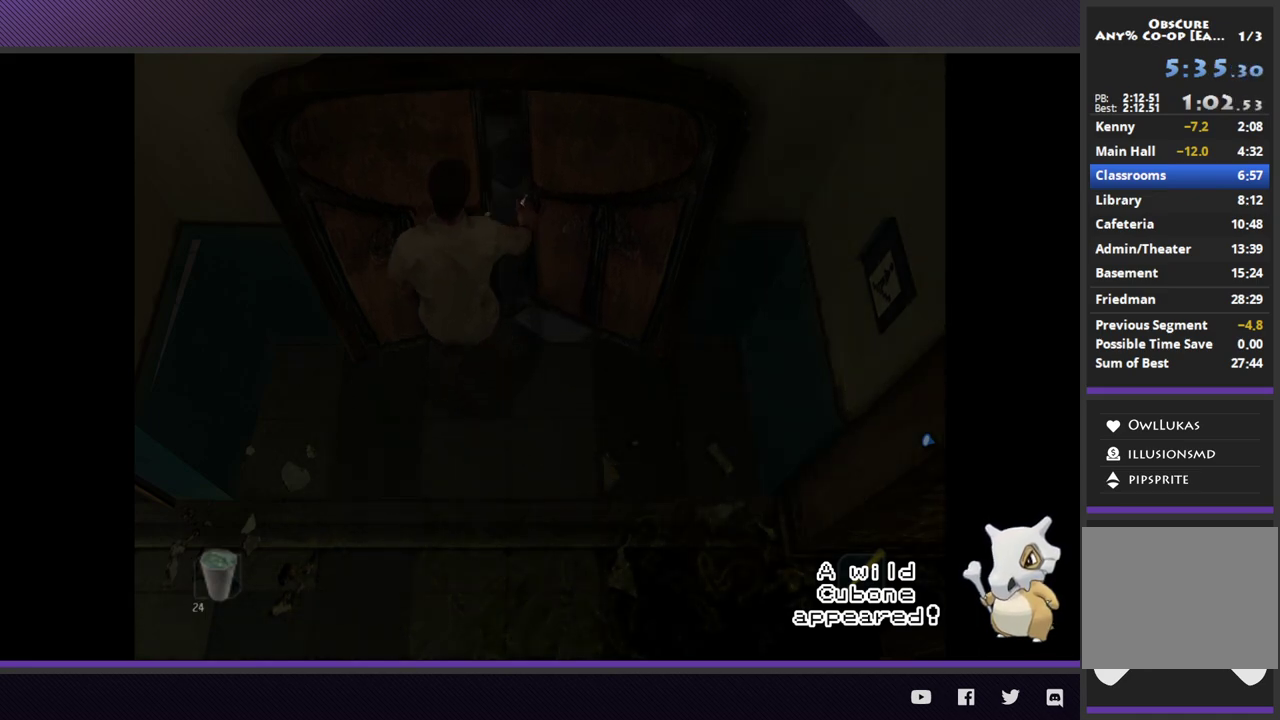
{"buttons": [], "left_stick": "down-left", "right_stick": "center", "events": []}
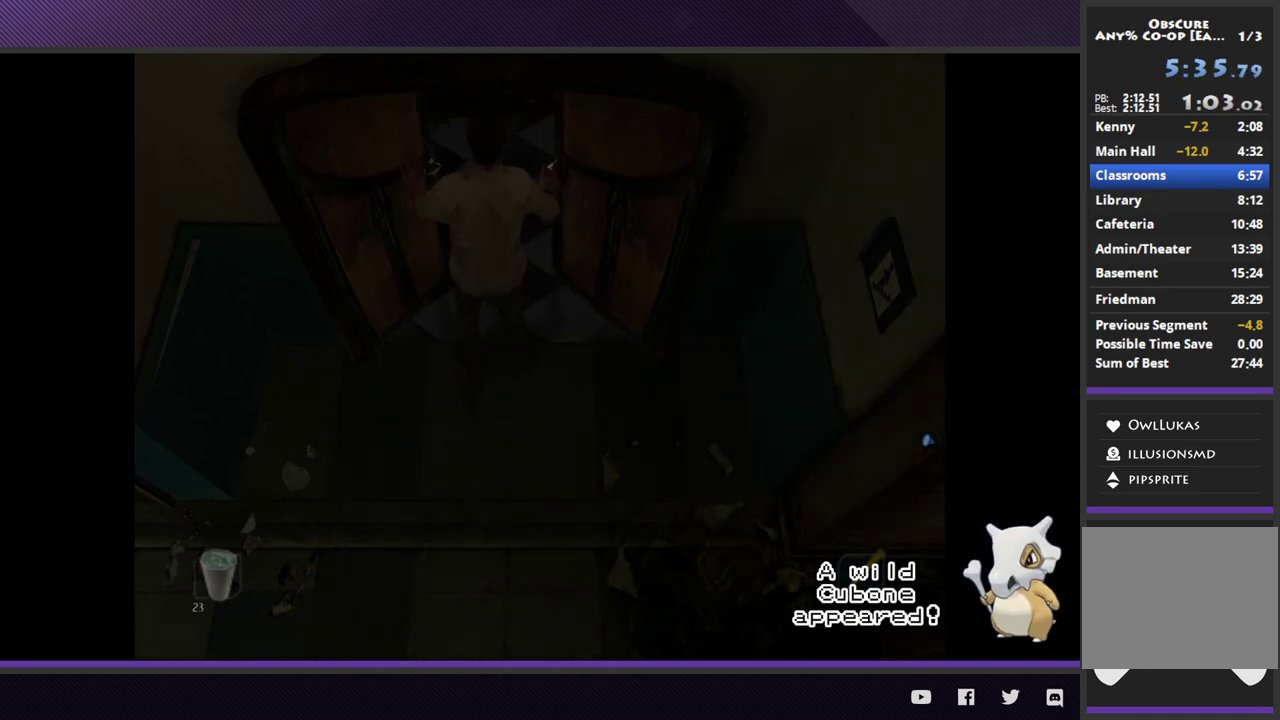
{"buttons": [], "left_stick": "down-left", "right_stick": "center", "events": []}
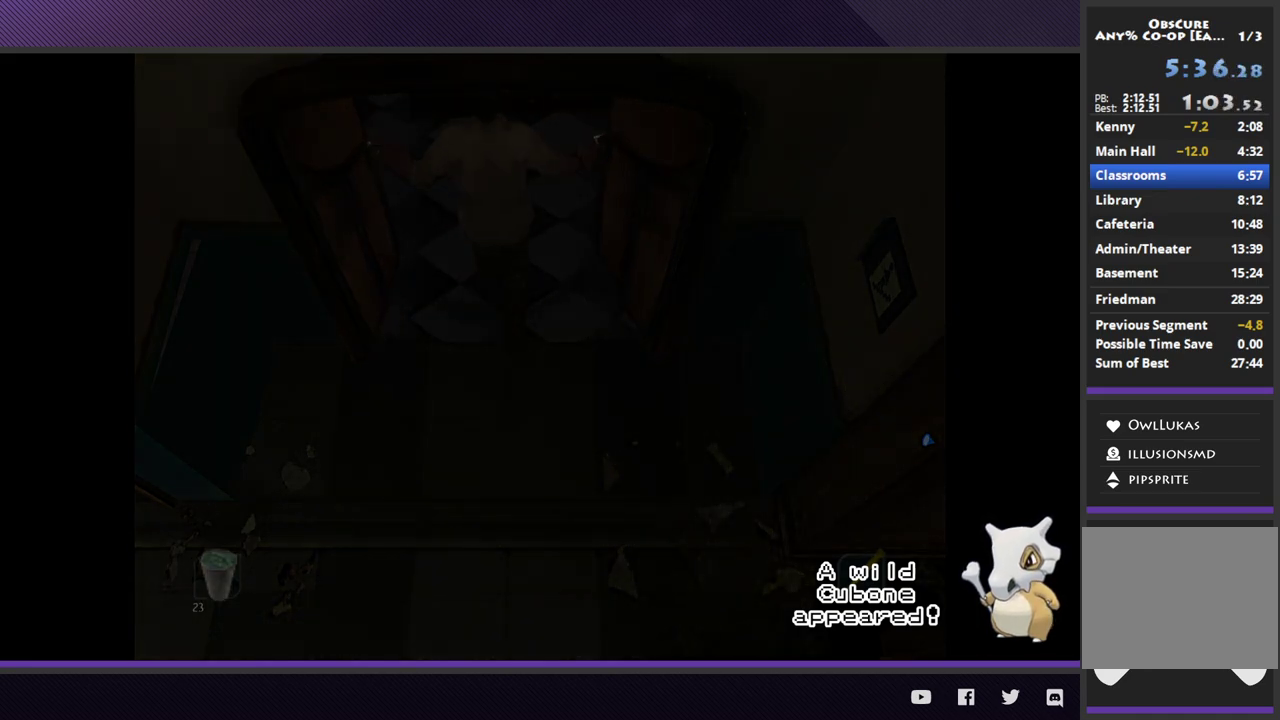
{"buttons": [], "left_stick": "down-left", "right_stick": "center", "events": []}
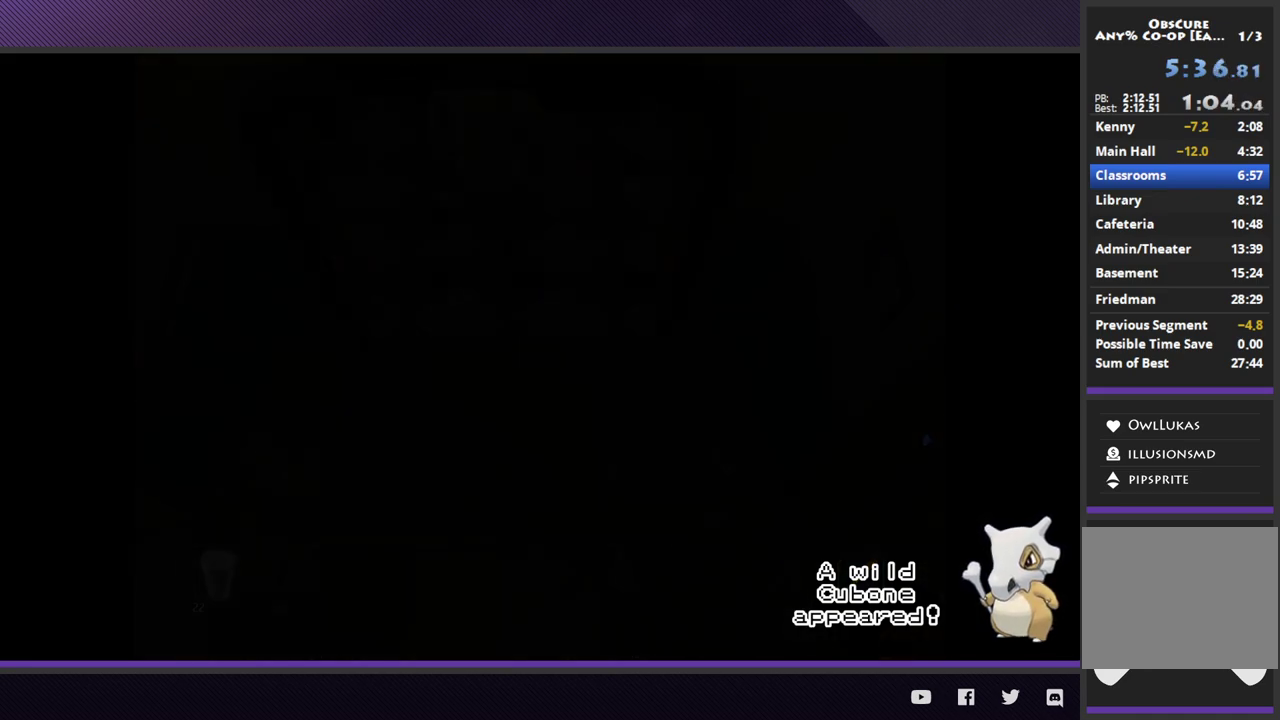
{"buttons": [], "left_stick": "down-left", "right_stick": "center", "events": []}